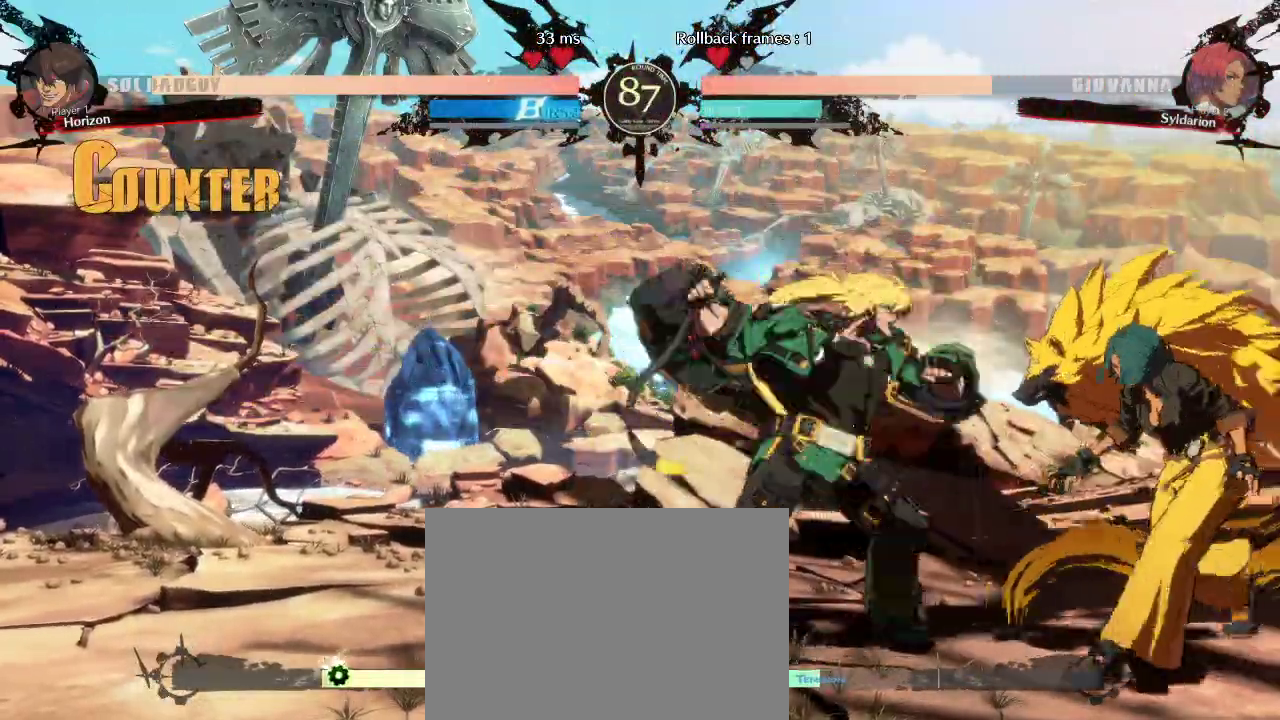
Gameplay with a controller (arcade stick); each line is a JSON object with the inputs held at the frame after it. "events" lists button and stick changes between this image and that frame as [ms after this image, input, new state], when the widget could be followed in between. Not read: L3 R3 other_buttons.
{"buttons": [], "left_stick": "down-right", "events": [[117, "left_stick", "center"], [417, "left_stick", "down"], [467, "left_stick", "down-right"]]}
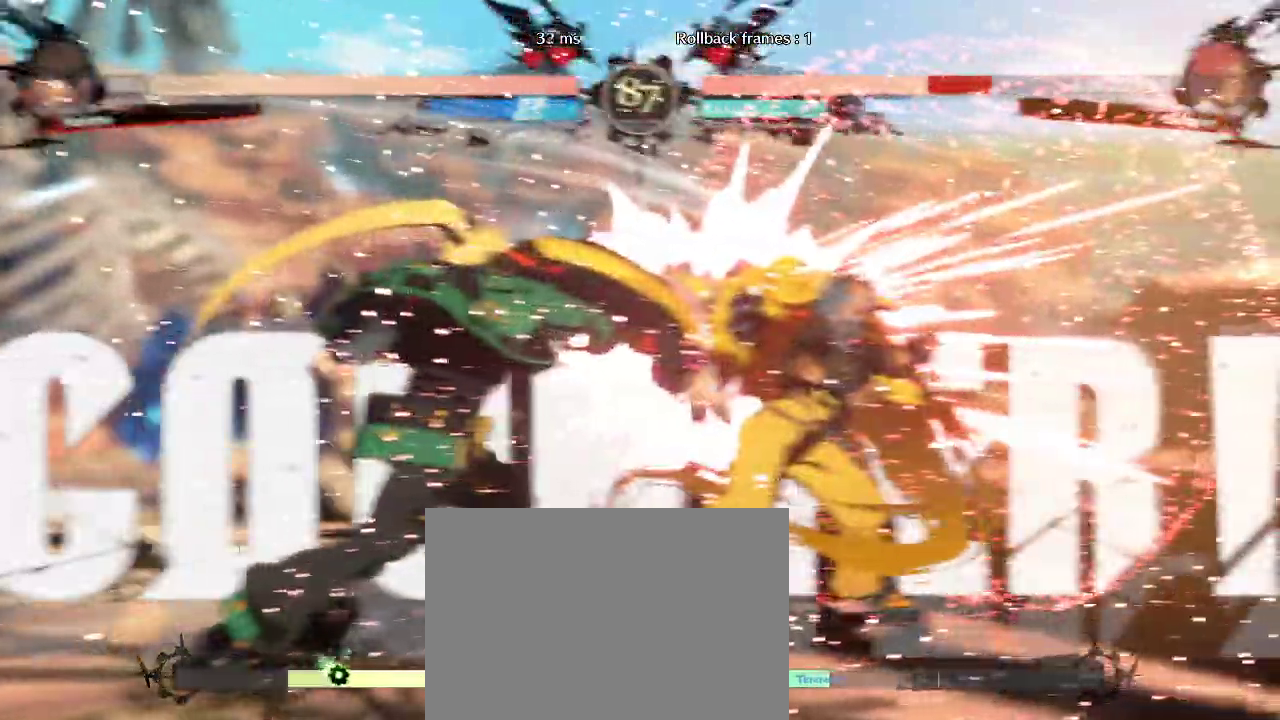
{"buttons": [], "left_stick": "down-right", "events": []}
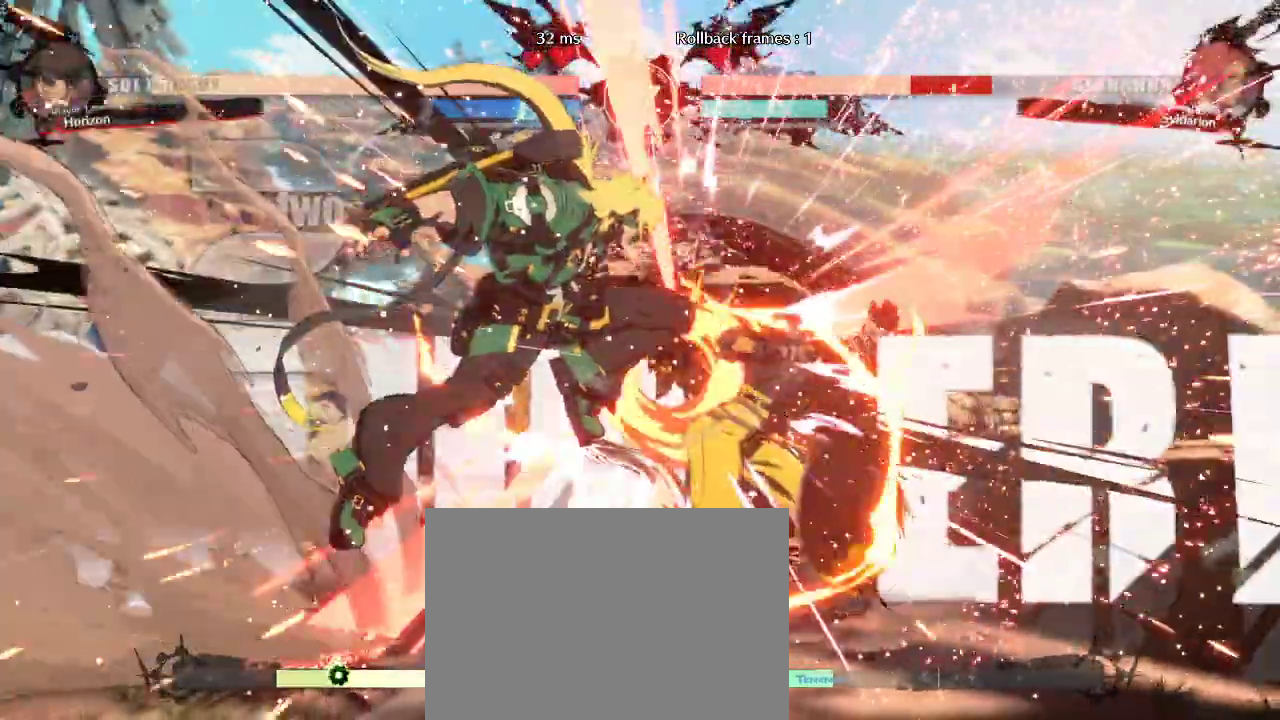
{"buttons": [], "left_stick": "right", "events": [[333, "left_stick", "right"]]}
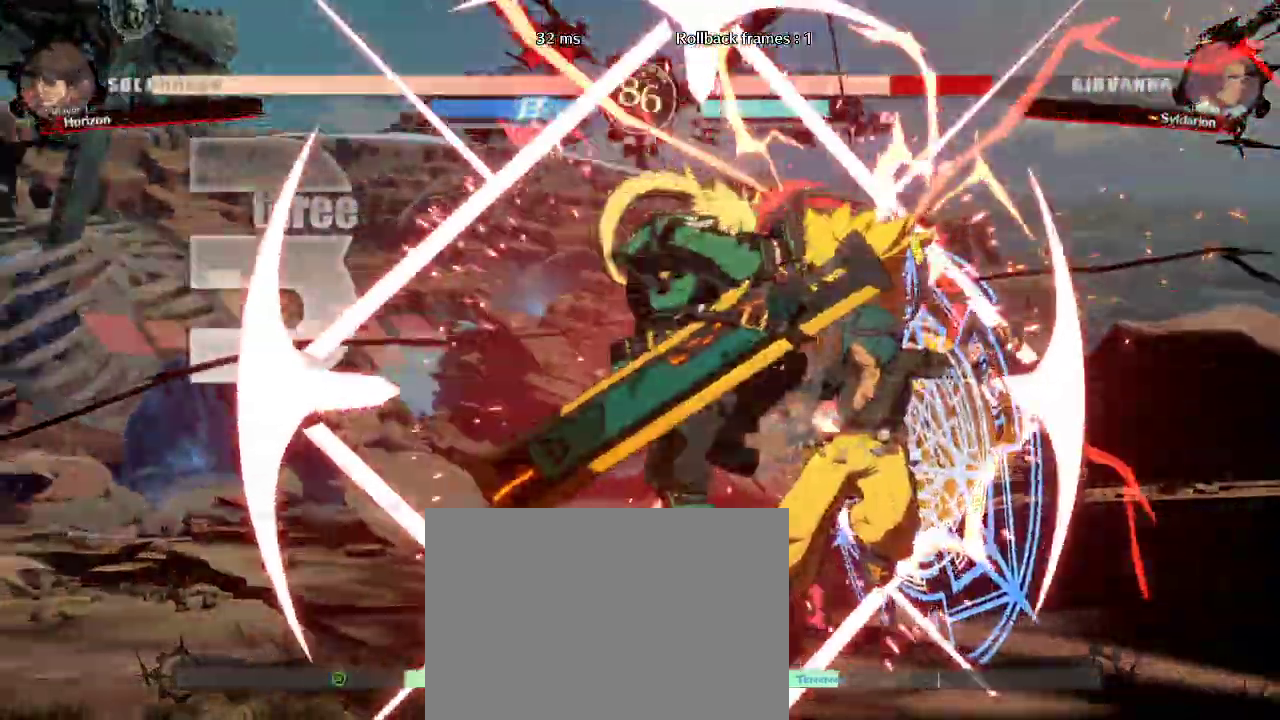
{"buttons": [], "left_stick": "right", "events": []}
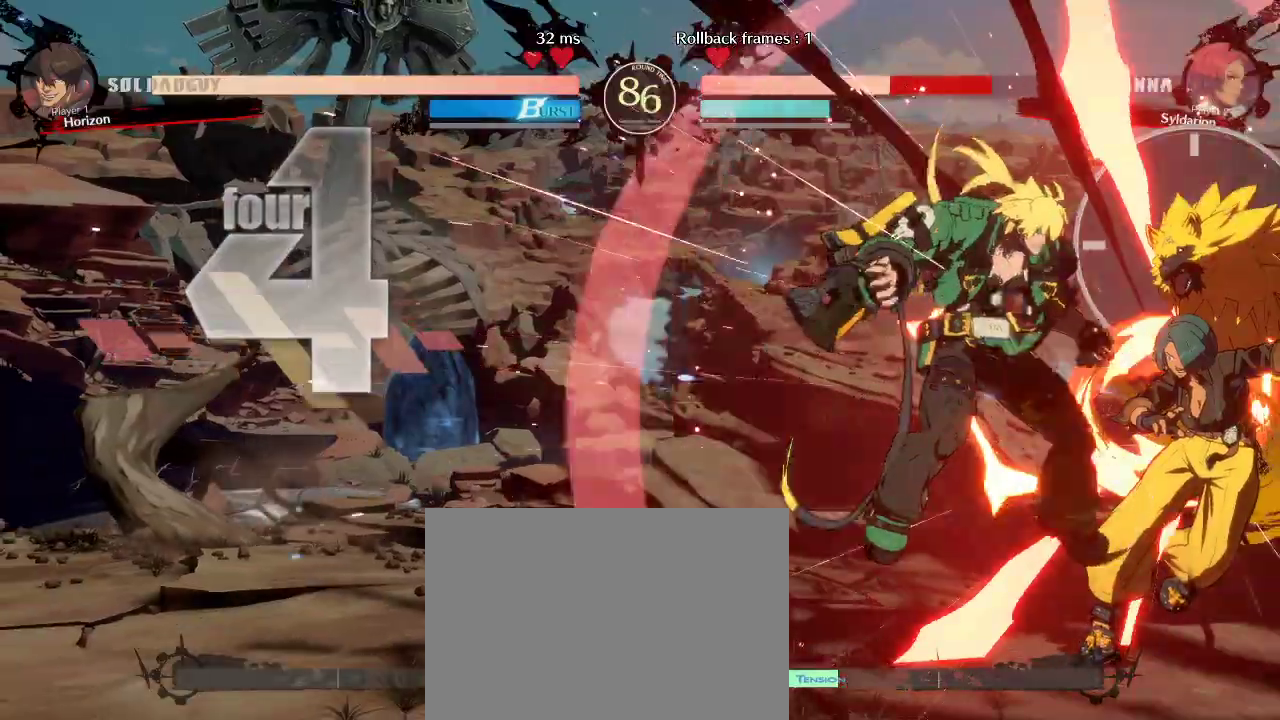
{"buttons": [], "left_stick": "down-right", "events": [[250, "left_stick", "down-right"]]}
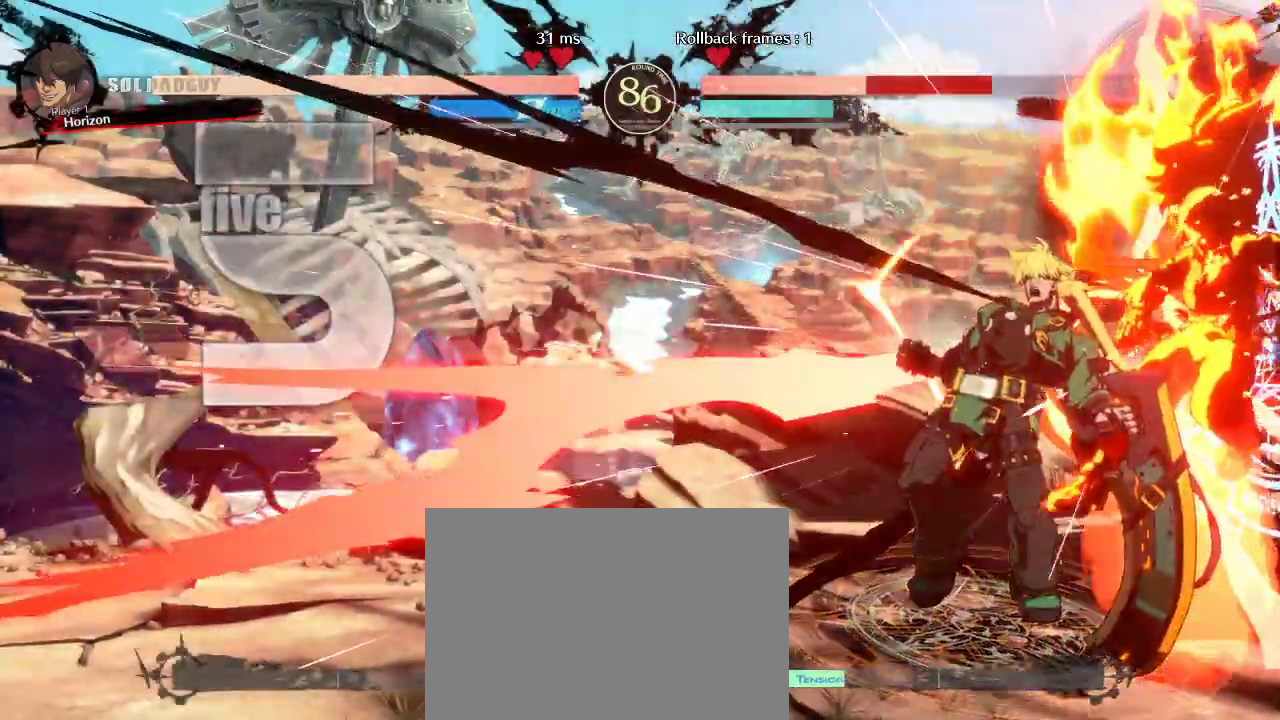
{"buttons": [], "left_stick": "down-right", "events": []}
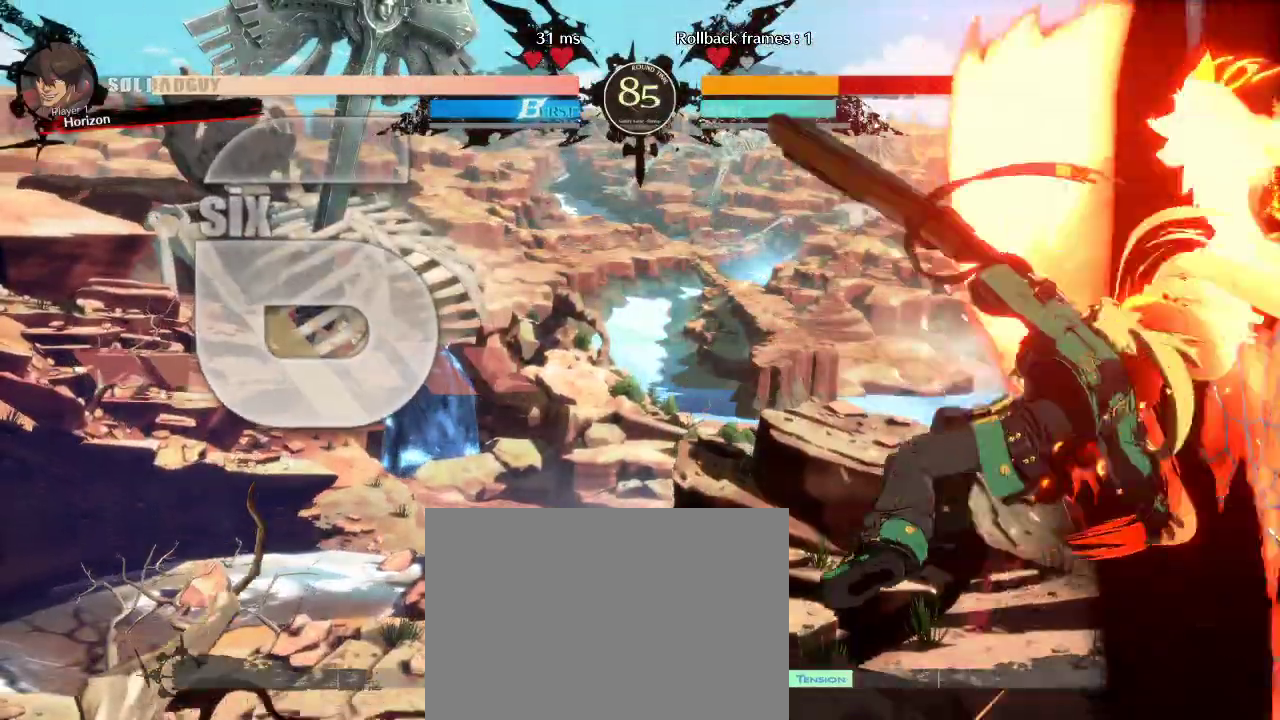
{"buttons": [], "left_stick": "down-right", "events": []}
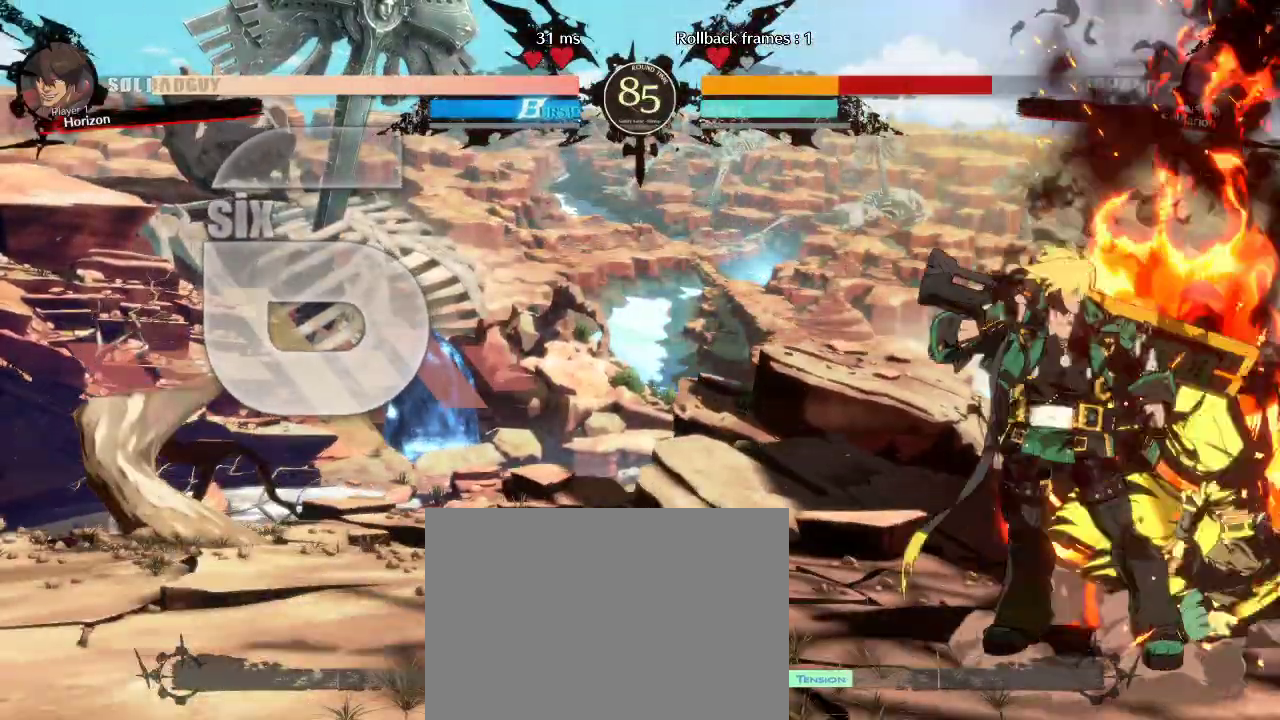
{"buttons": [], "left_stick": "down-right", "events": []}
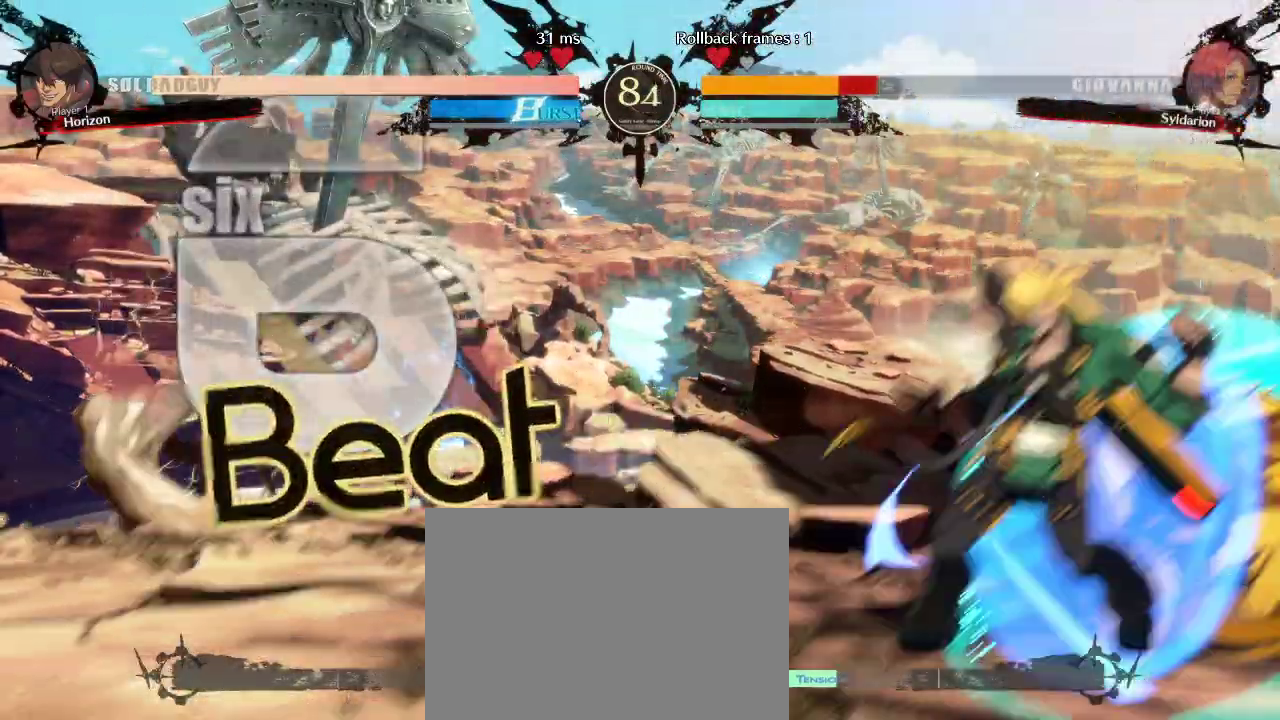
{"buttons": [], "left_stick": "right", "events": [[417, "left_stick", "right"]]}
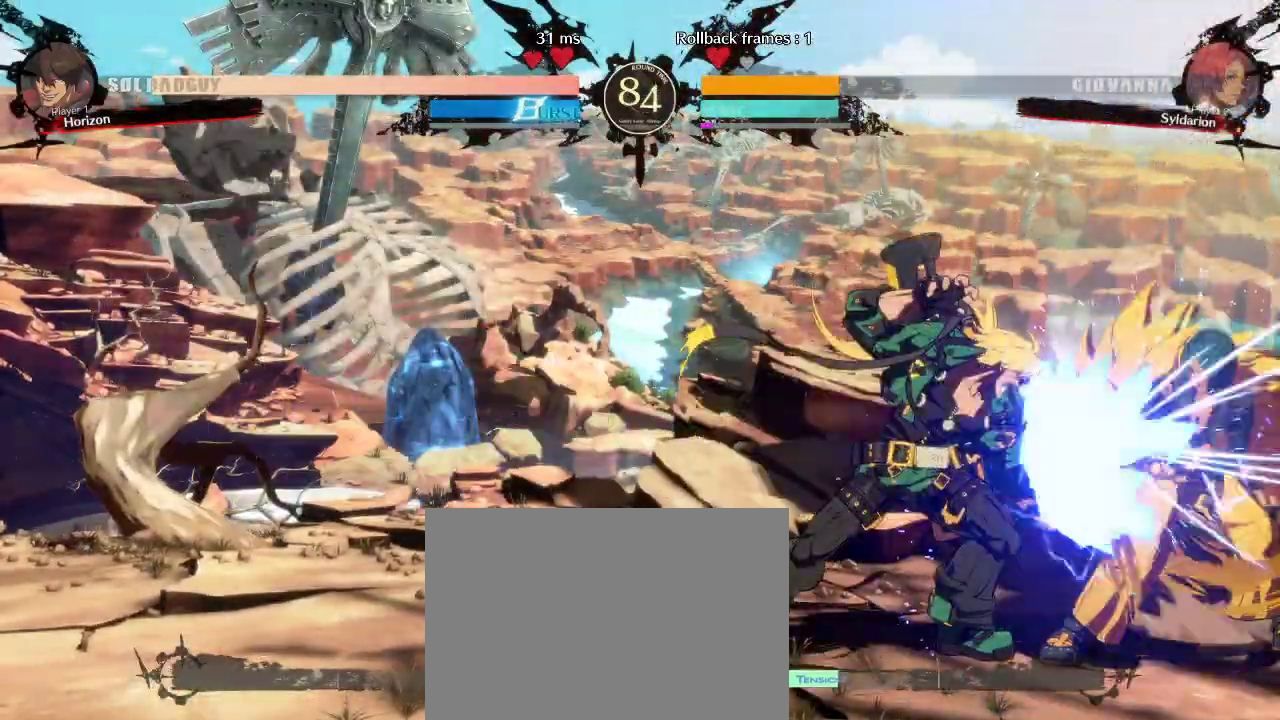
{"buttons": [], "left_stick": "right", "events": [[250, "left_stick", "down-right"], [483, "left_stick", "right"]]}
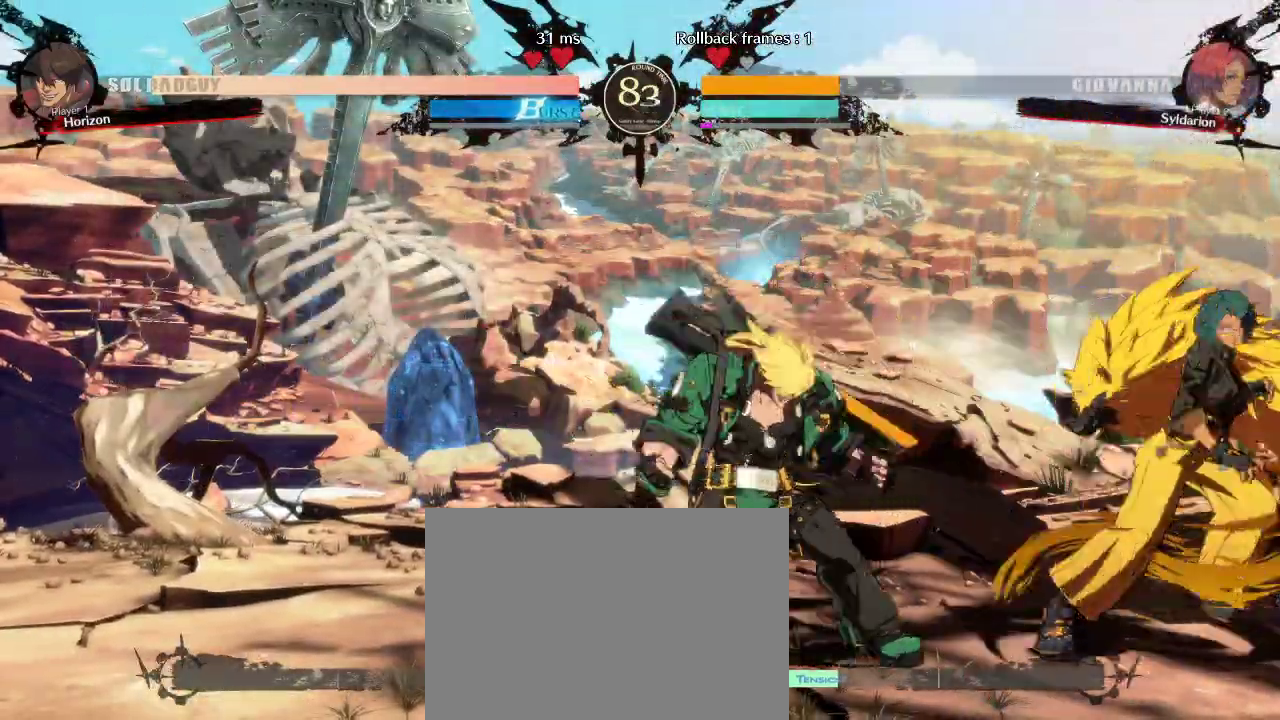
{"buttons": [], "left_stick": "right", "events": []}
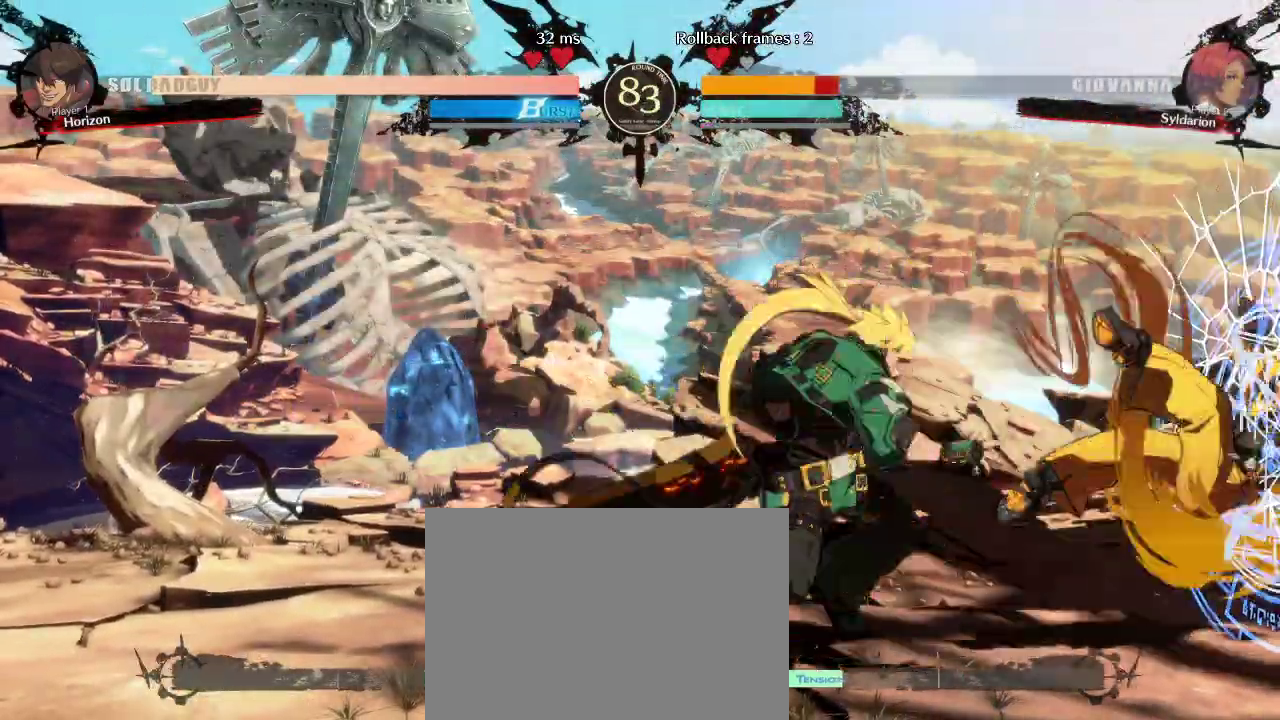
{"buttons": [], "left_stick": "down-right", "events": [[100, "left_stick", "down-right"]]}
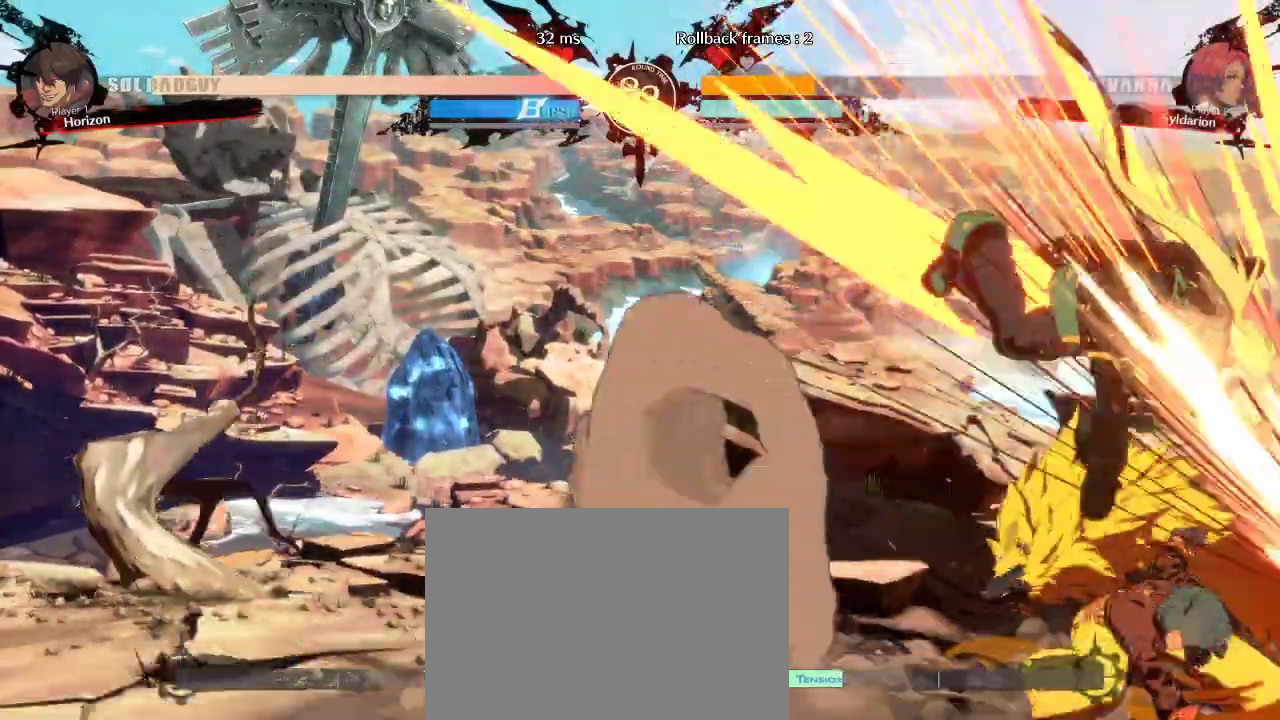
{"buttons": [], "left_stick": "down-right", "events": []}
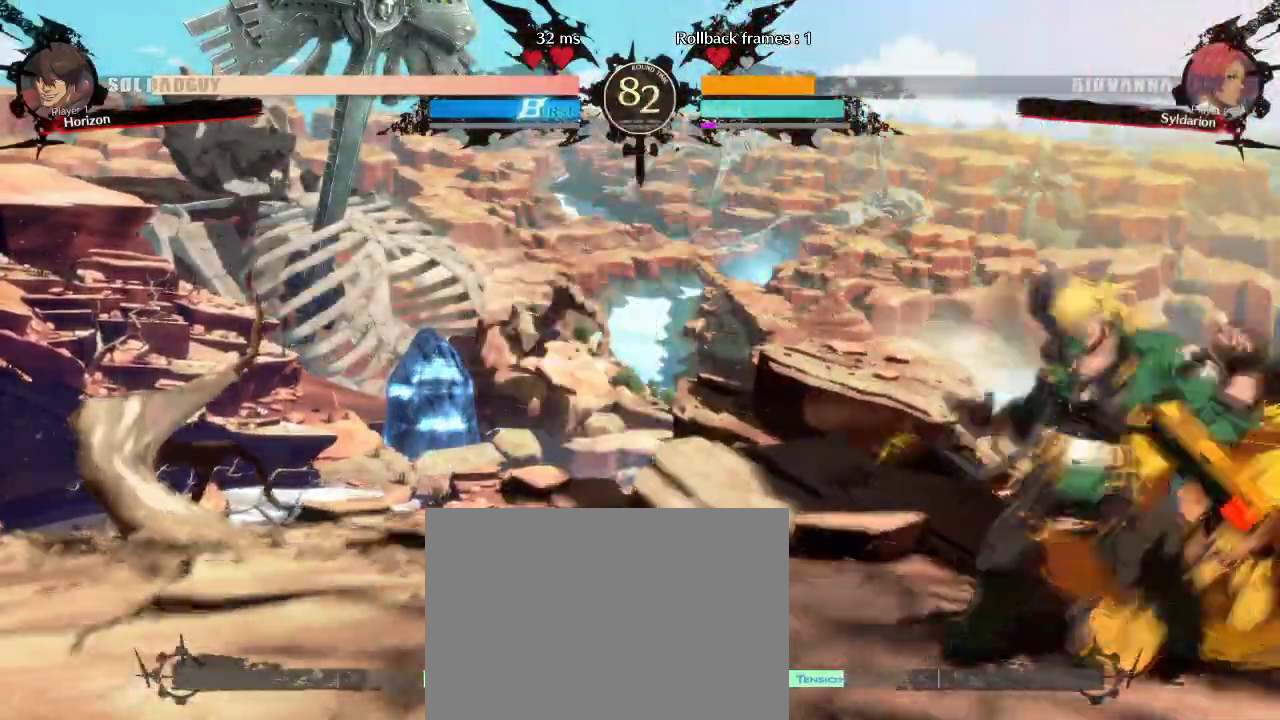
{"buttons": [], "left_stick": "down-right", "events": []}
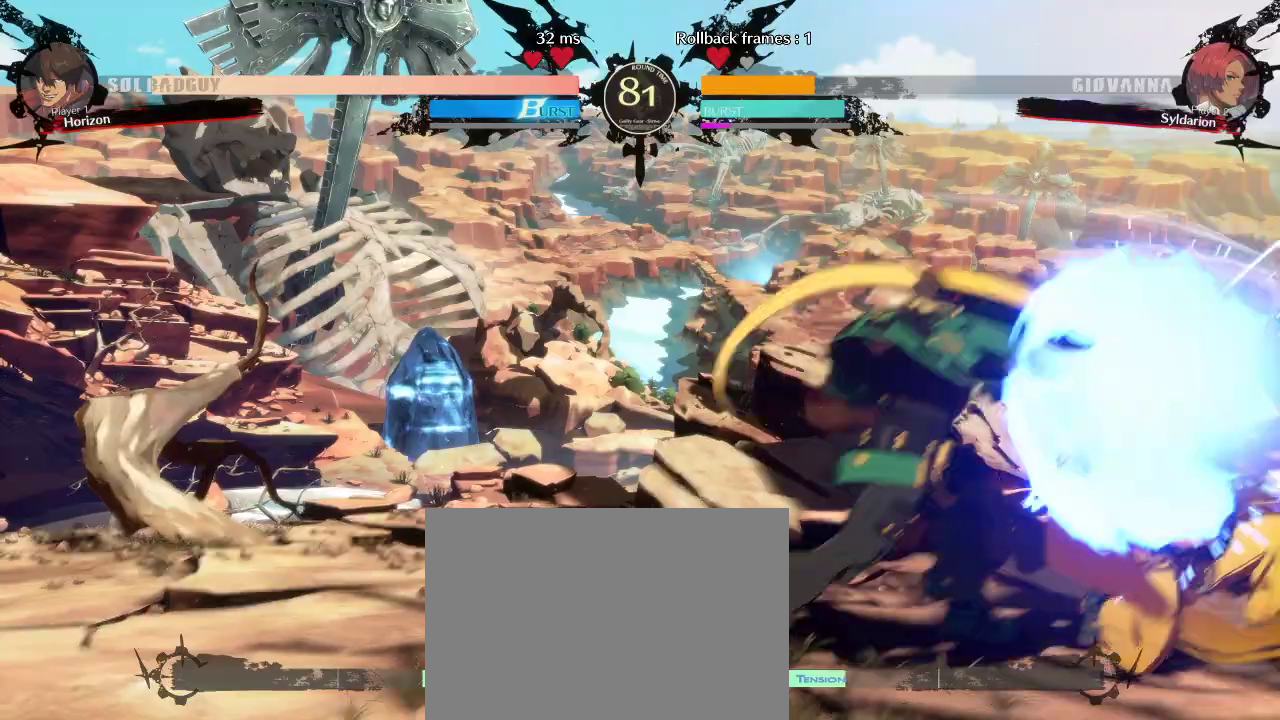
{"buttons": [], "left_stick": "down-right", "events": []}
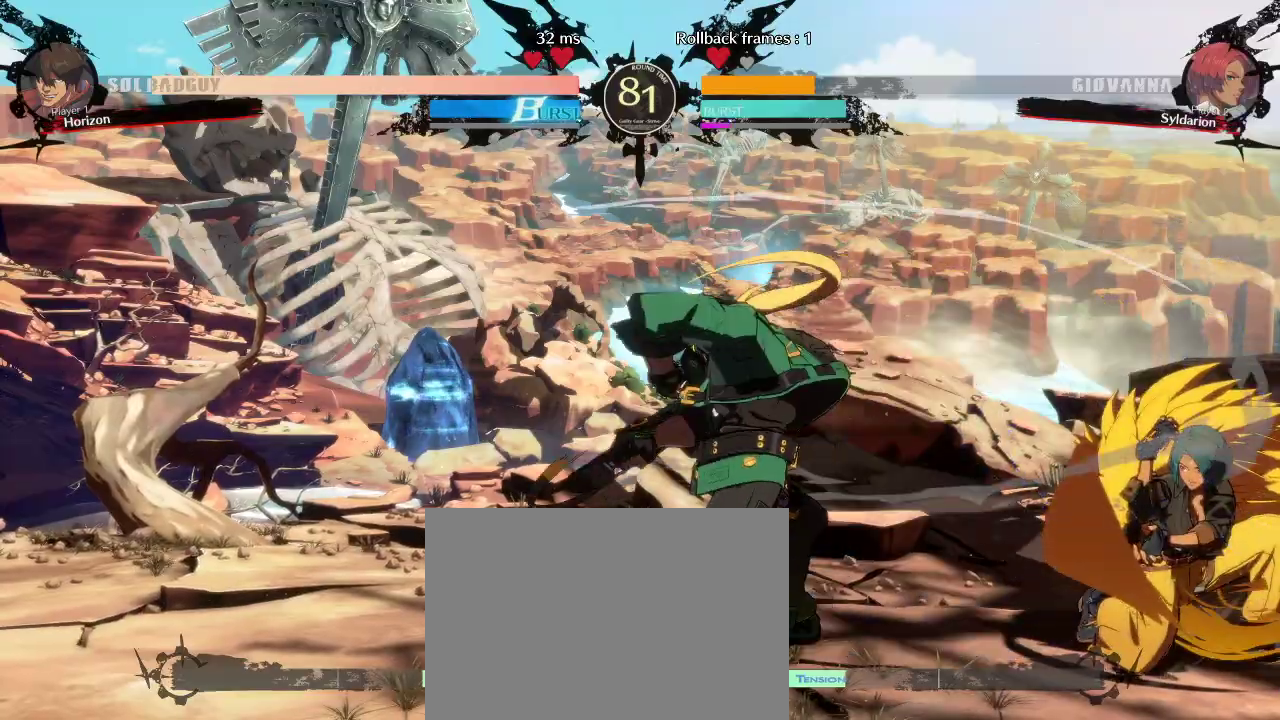
{"buttons": [], "left_stick": "right", "events": [[417, "left_stick", "right"]]}
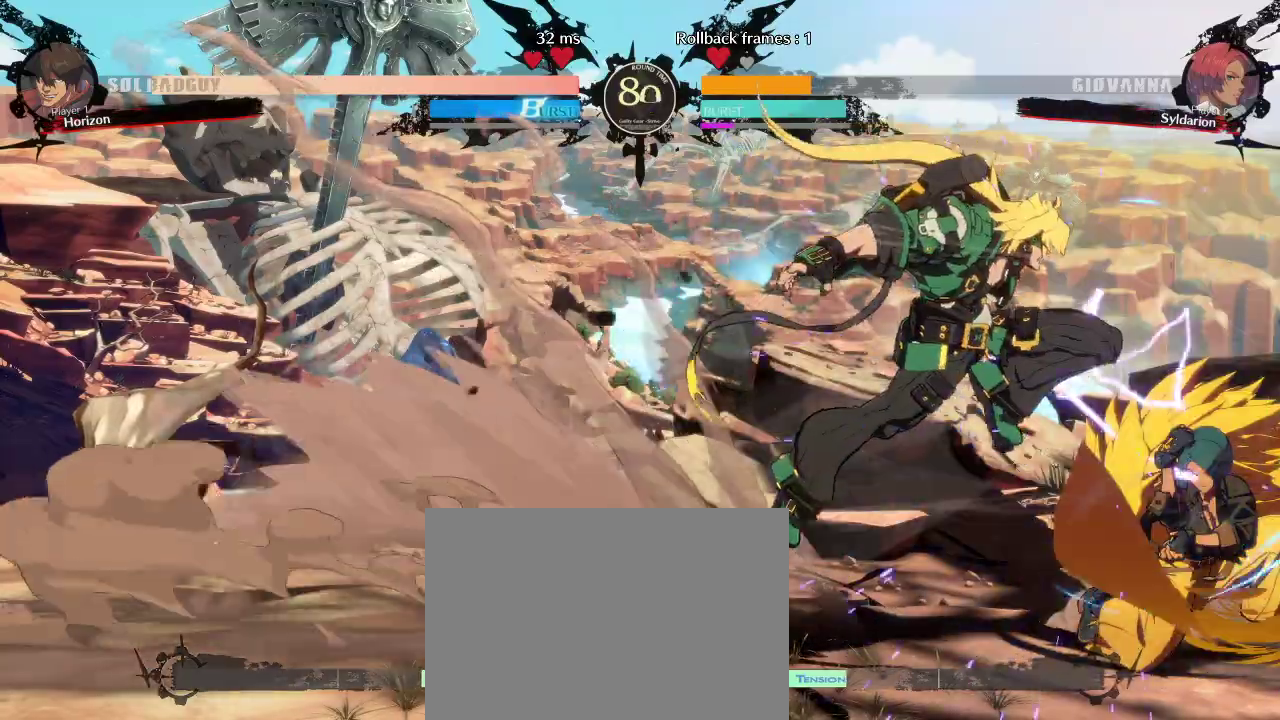
{"buttons": [], "left_stick": "down-right", "events": [[317, "left_stick", "down-right"]]}
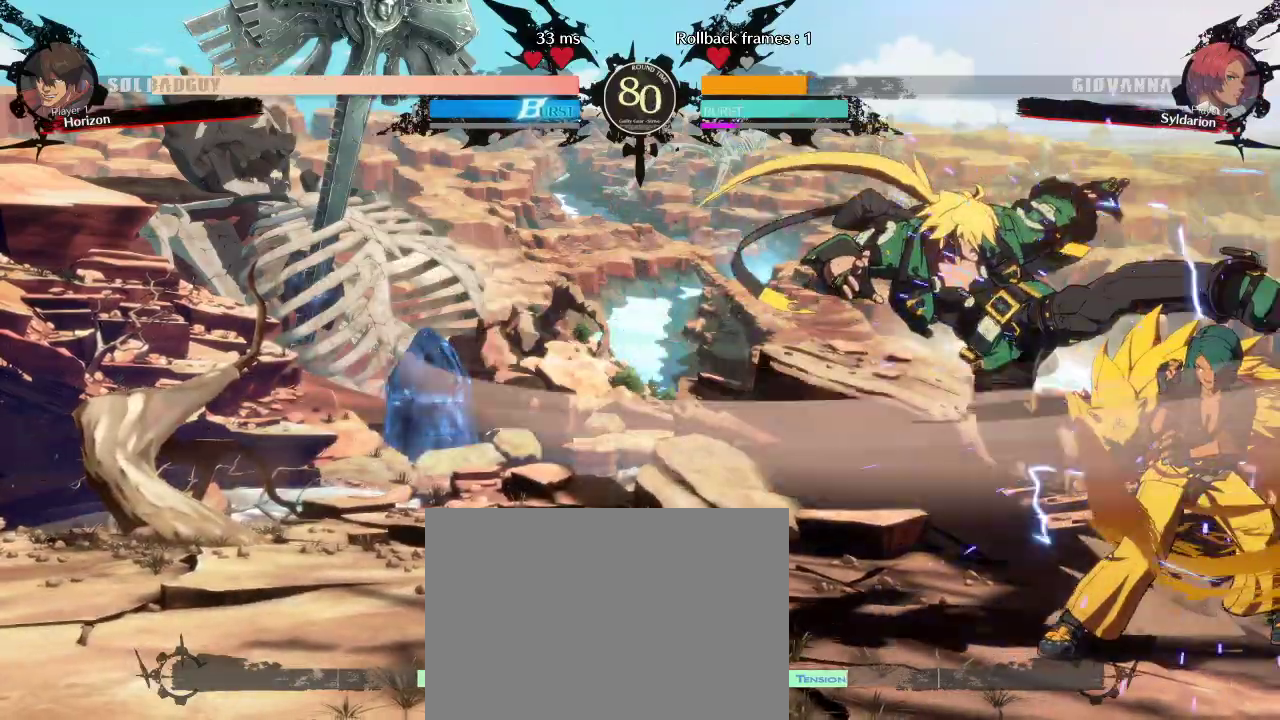
{"buttons": [], "left_stick": "right", "events": [[450, "left_stick", "right"]]}
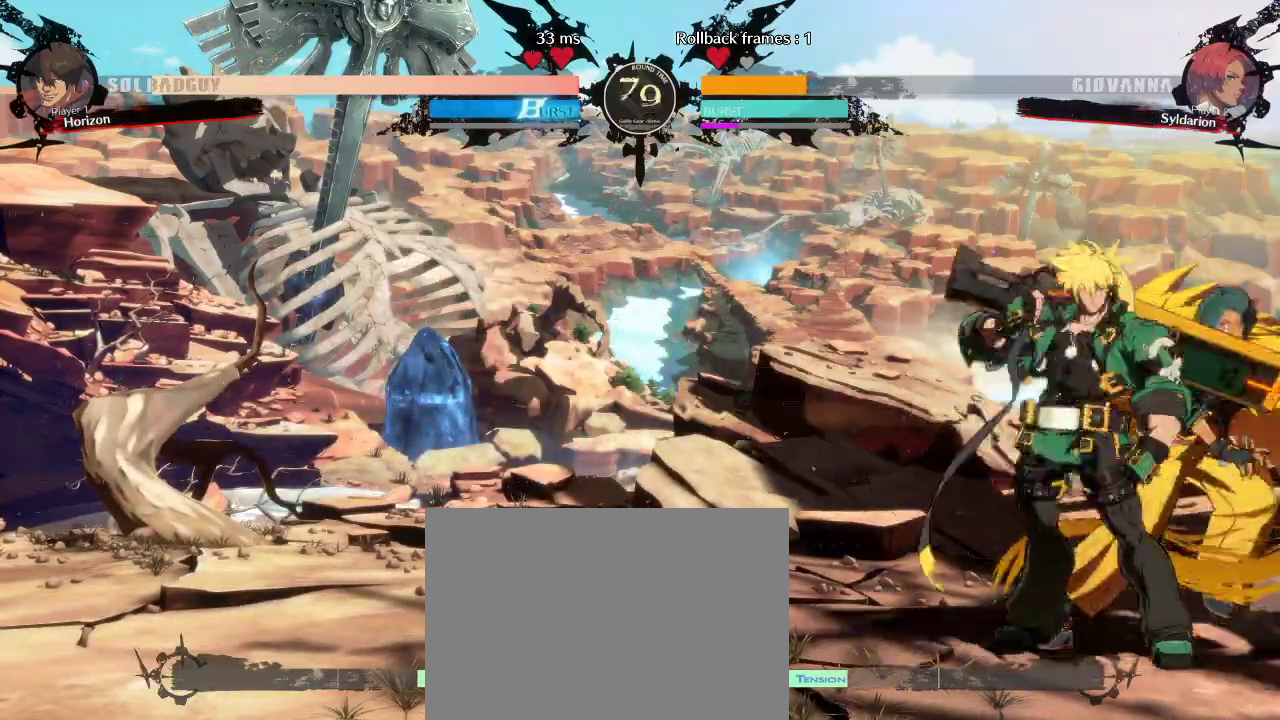
{"buttons": [], "left_stick": "right", "events": []}
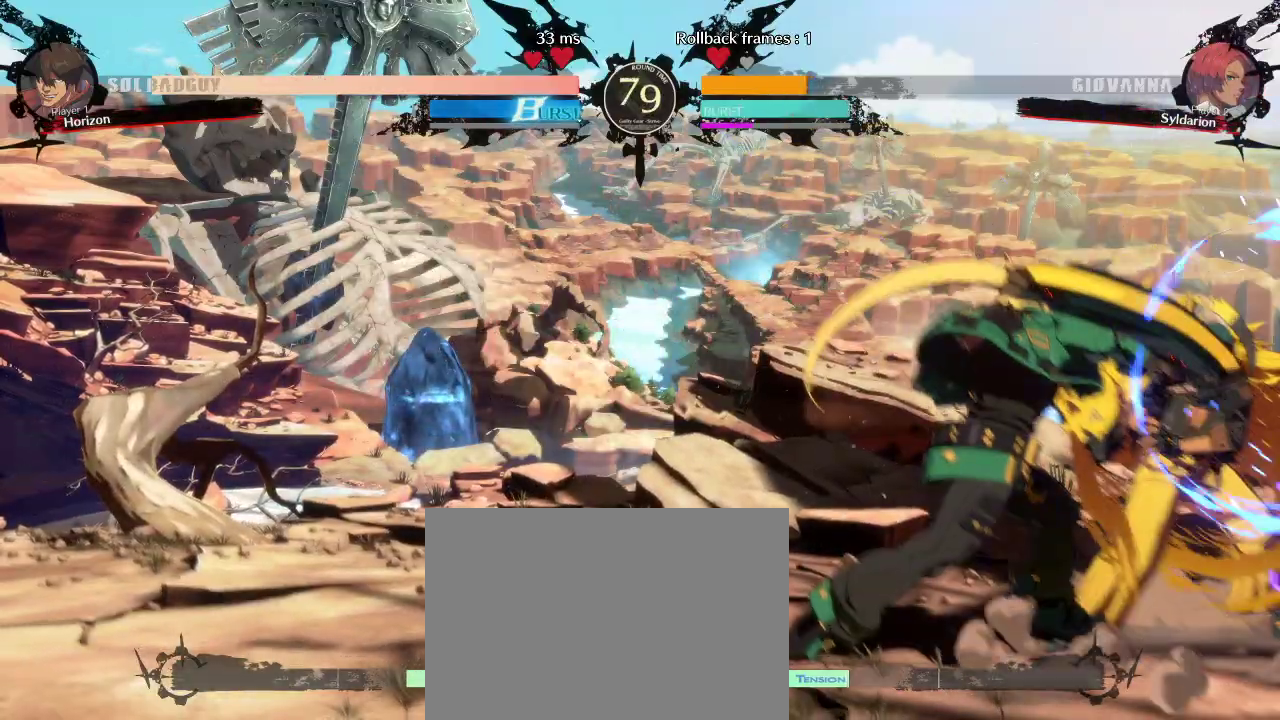
{"buttons": [], "left_stick": "down", "events": [[83, "left_stick", "down-right"], [383, "left_stick", "down"]]}
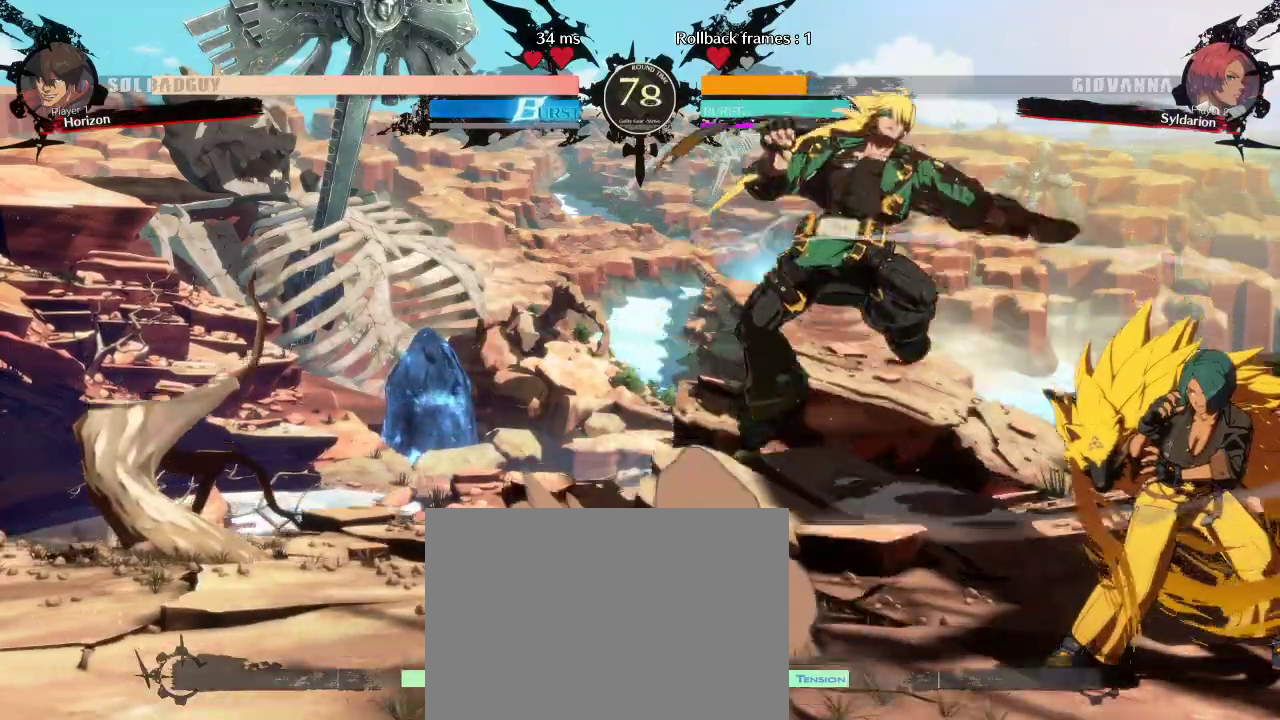
{"buttons": [], "left_stick": "center", "events": [[233, "left_stick", "center"]]}
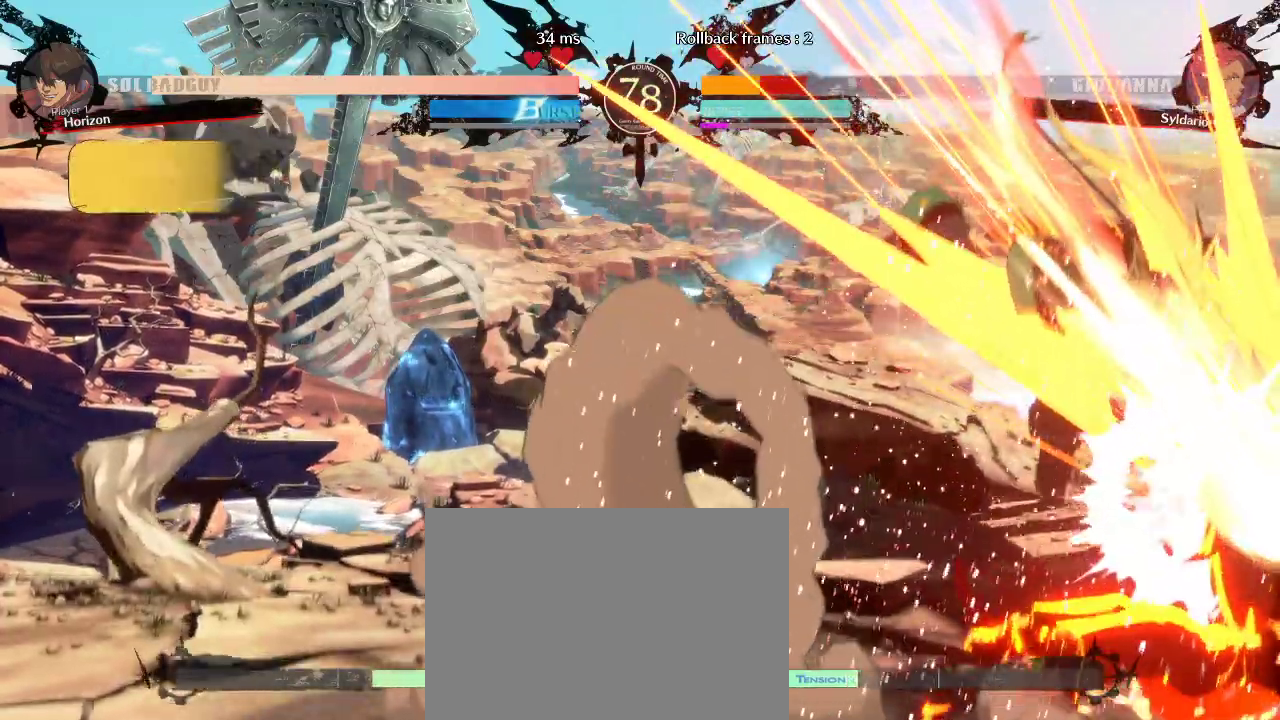
{"buttons": [], "left_stick": "down-right", "events": [[50, "left_stick", "down"], [167, "left_stick", "center"], [300, "left_stick", "down"], [350, "left_stick", "down-right"]]}
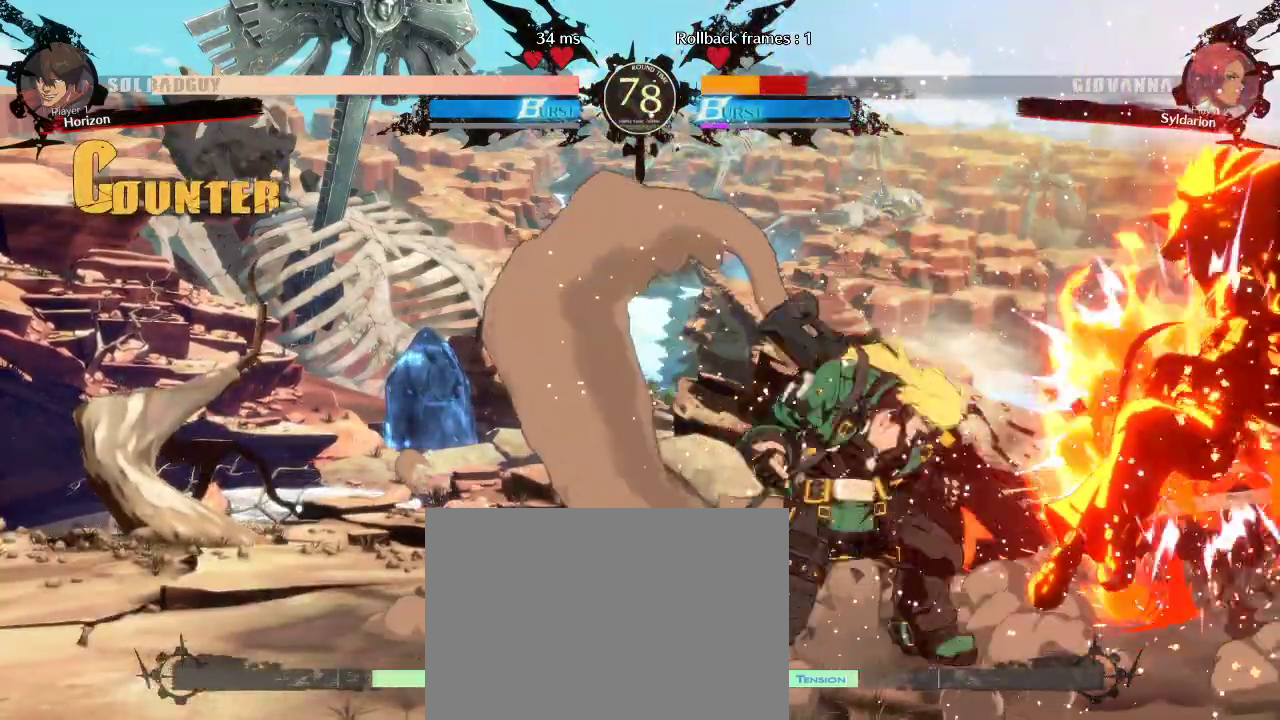
{"buttons": [], "left_stick": "down-right", "events": []}
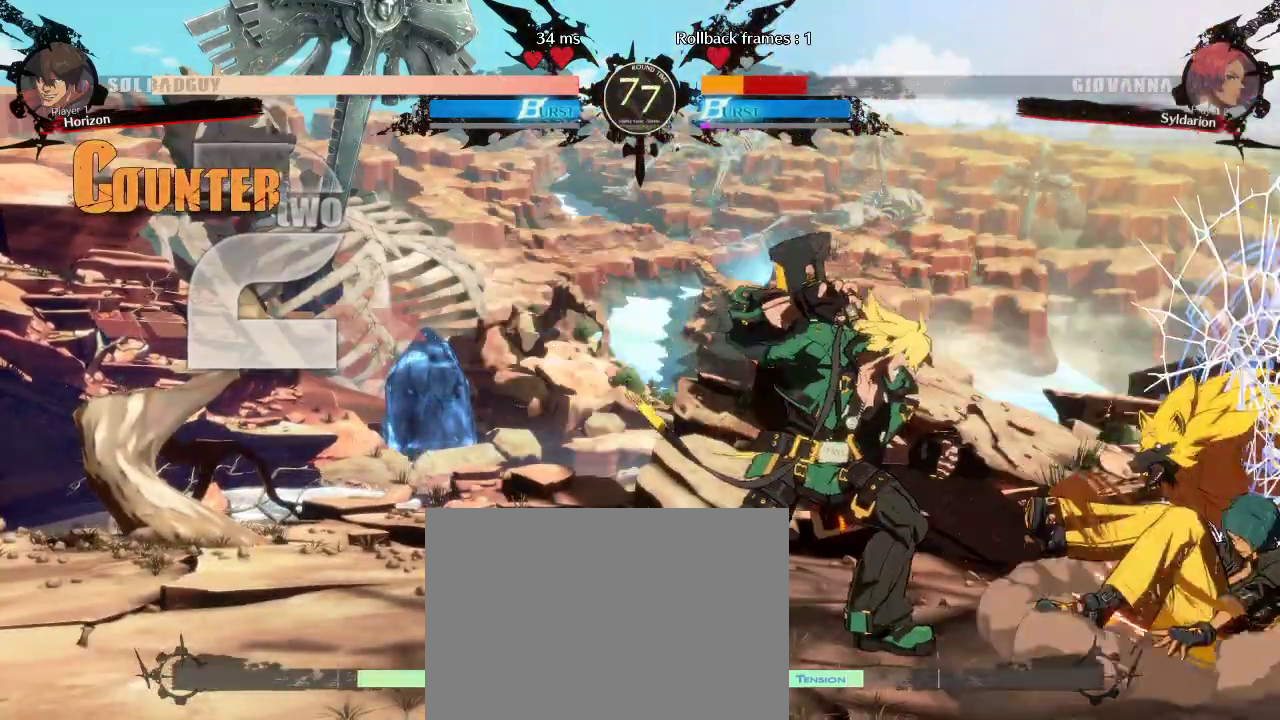
{"buttons": [], "left_stick": "down-right", "events": []}
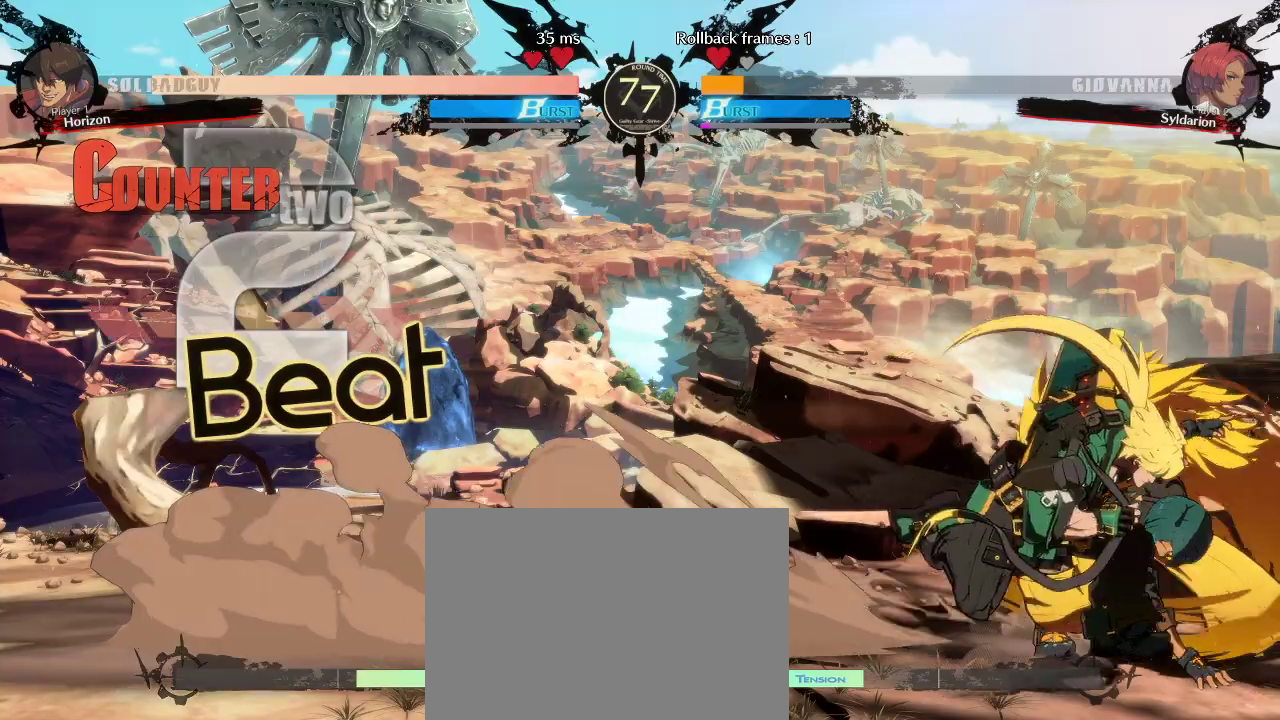
{"buttons": [], "left_stick": "down-right", "events": []}
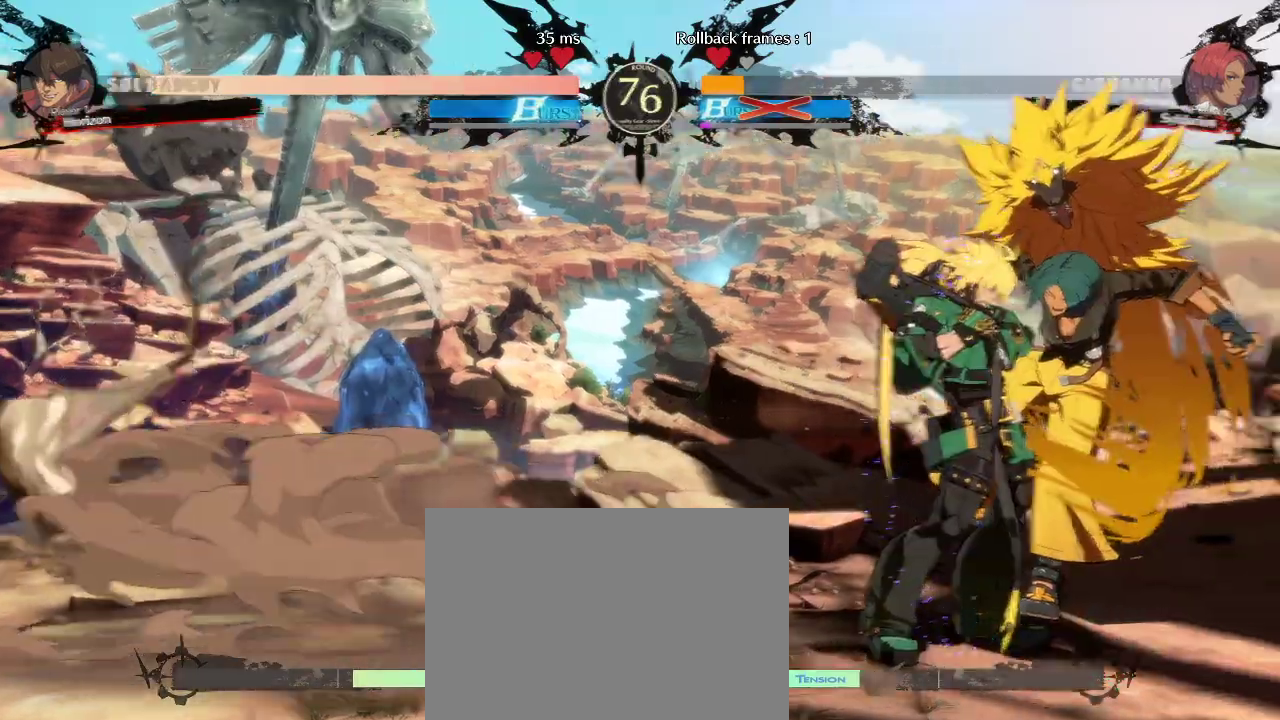
{"buttons": [], "left_stick": "center", "events": [[267, "left_stick", "right"], [383, "left_stick", "center"]]}